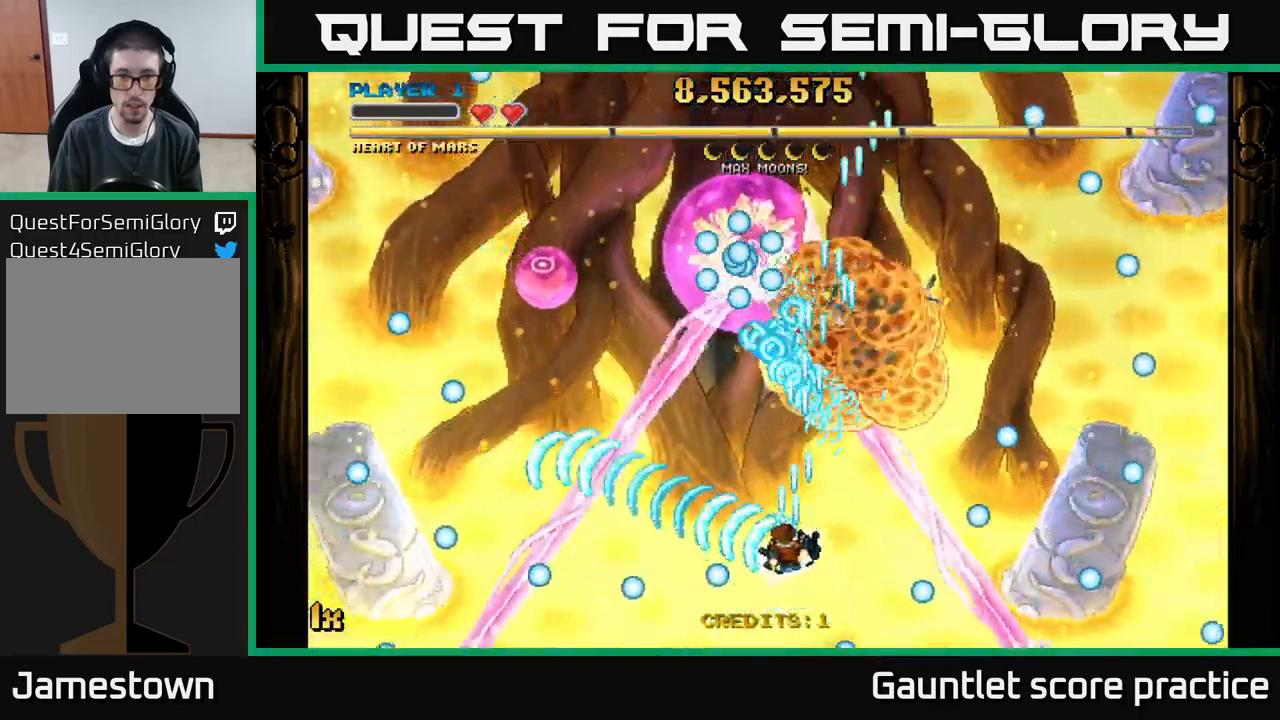
Gameplay with a controller (Xbox layout); each line is a JSON object with the inputs held at the frame after it. "events" lists button and stick changes between this image and that frame as [ms after this image, input, new state], when the widget could be followed in between. Not read: right_stick.
{"buttons": ["A"], "left_stick": "down", "events": [[133, "left_stick", "center"], [183, "left_stick", "right"], [267, "left_stick", "down"]]}
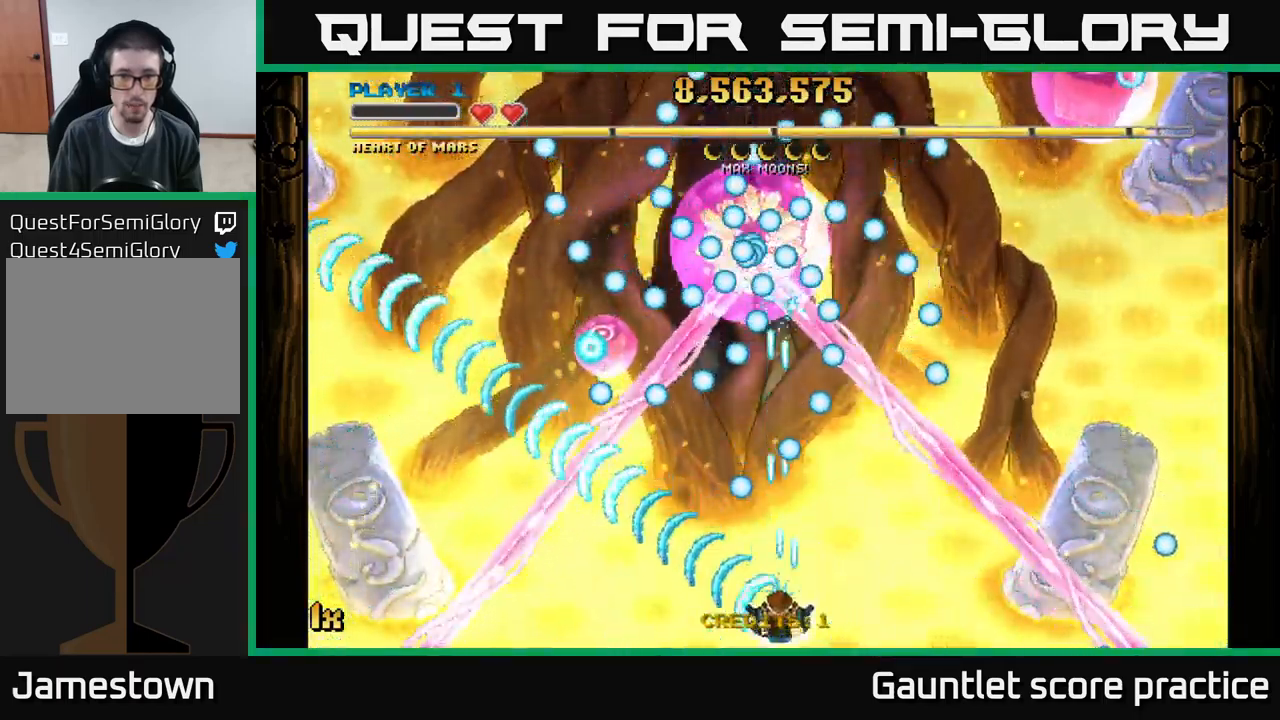
{"buttons": ["A"], "left_stick": "down-left", "events": [[33, "left_stick", "down-right"], [133, "left_stick", "center"], [267, "left_stick", "up-left"], [317, "X", "down"], [417, "X", "up"], [450, "left_stick", "down-left"]]}
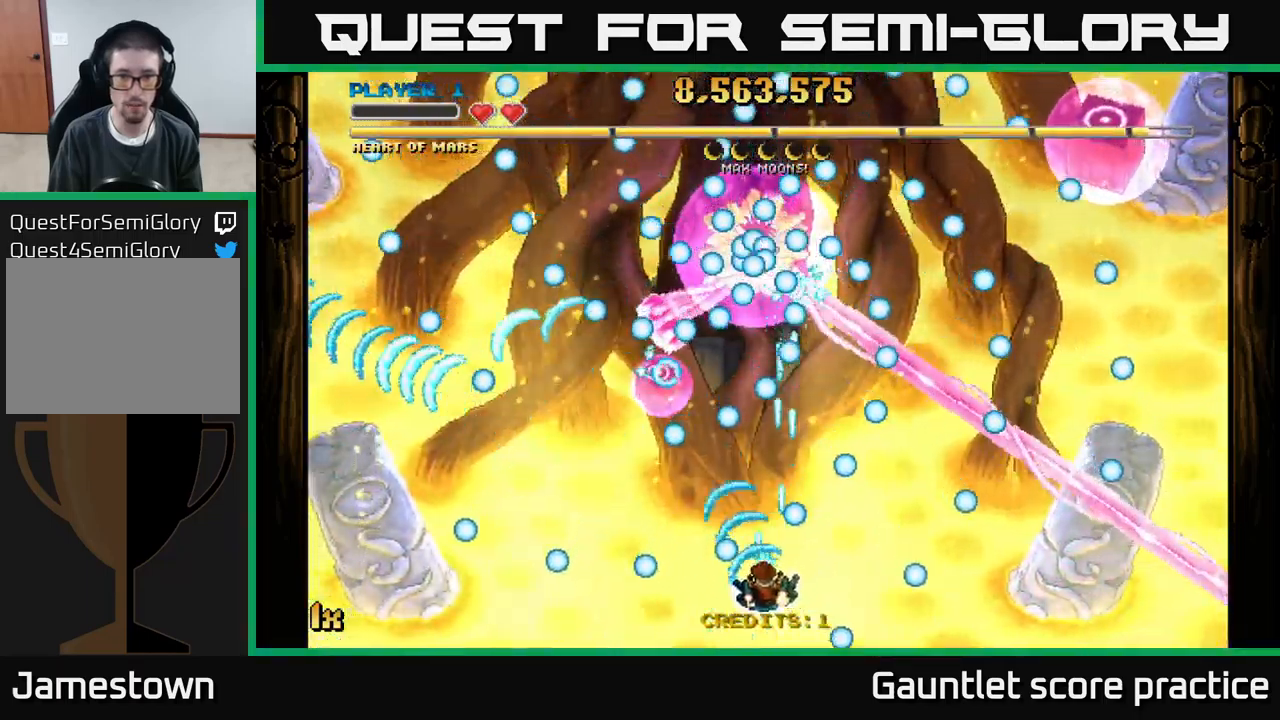
{"buttons": ["A"], "left_stick": "up", "events": [[50, "left_stick", "down-right"], [167, "left_stick", "left"], [333, "left_stick", "up"], [383, "X", "down"], [467, "X", "up"]]}
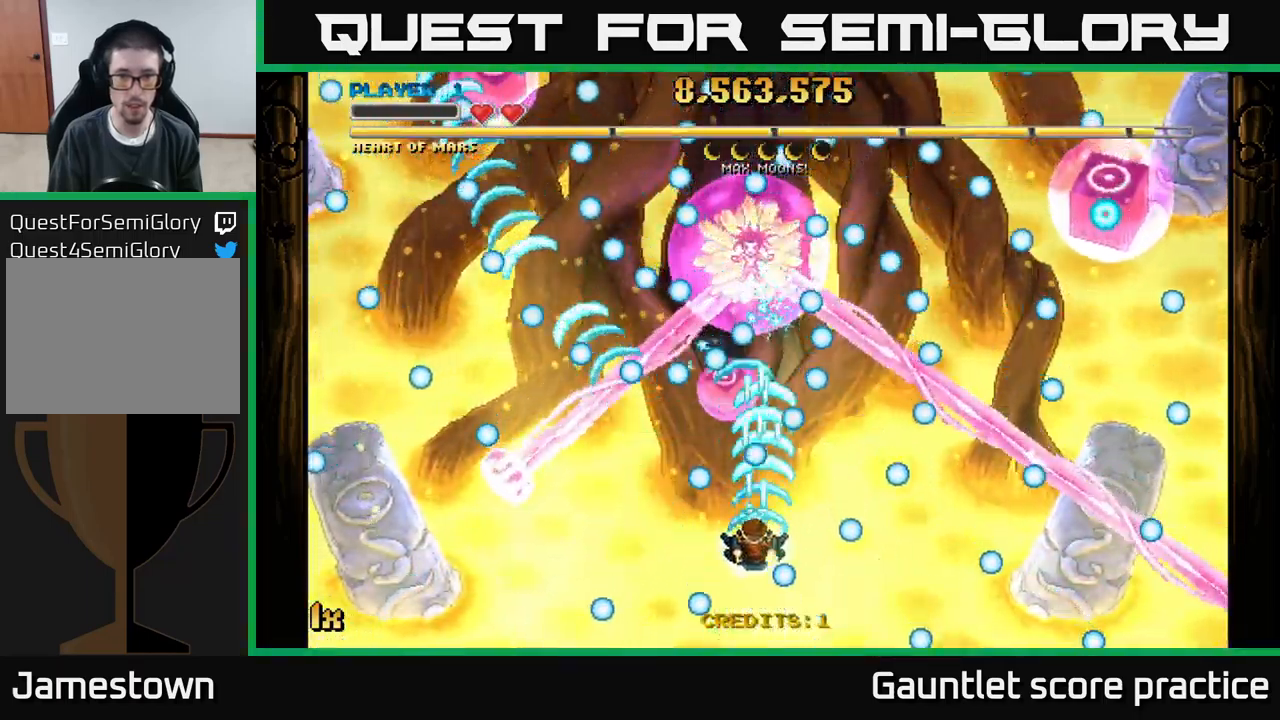
{"buttons": ["A"], "left_stick": "up-right", "events": [[33, "left_stick", "down"], [250, "left_stick", "down-left"], [450, "left_stick", "up-left"], [500, "left_stick", "up-right"]]}
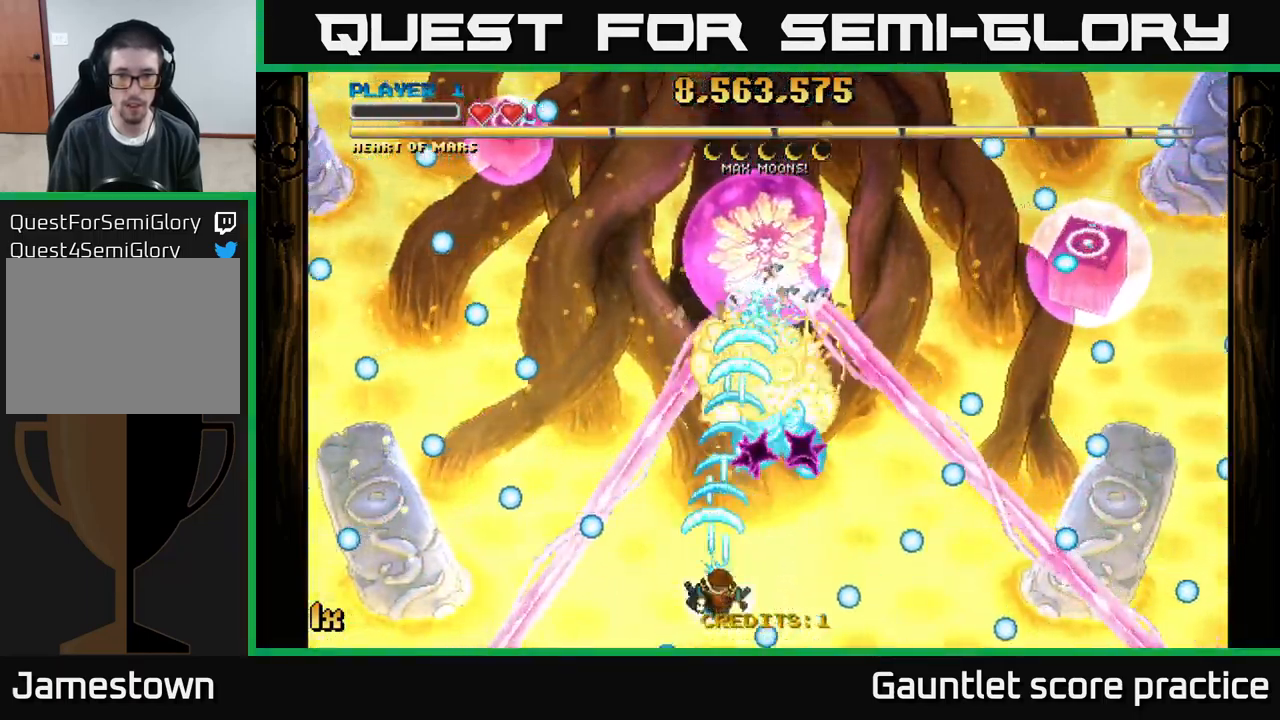
{"buttons": ["A"], "left_stick": "down", "events": [[33, "X", "down"], [134, "X", "up"], [267, "left_stick", "up"], [450, "left_stick", "down"]]}
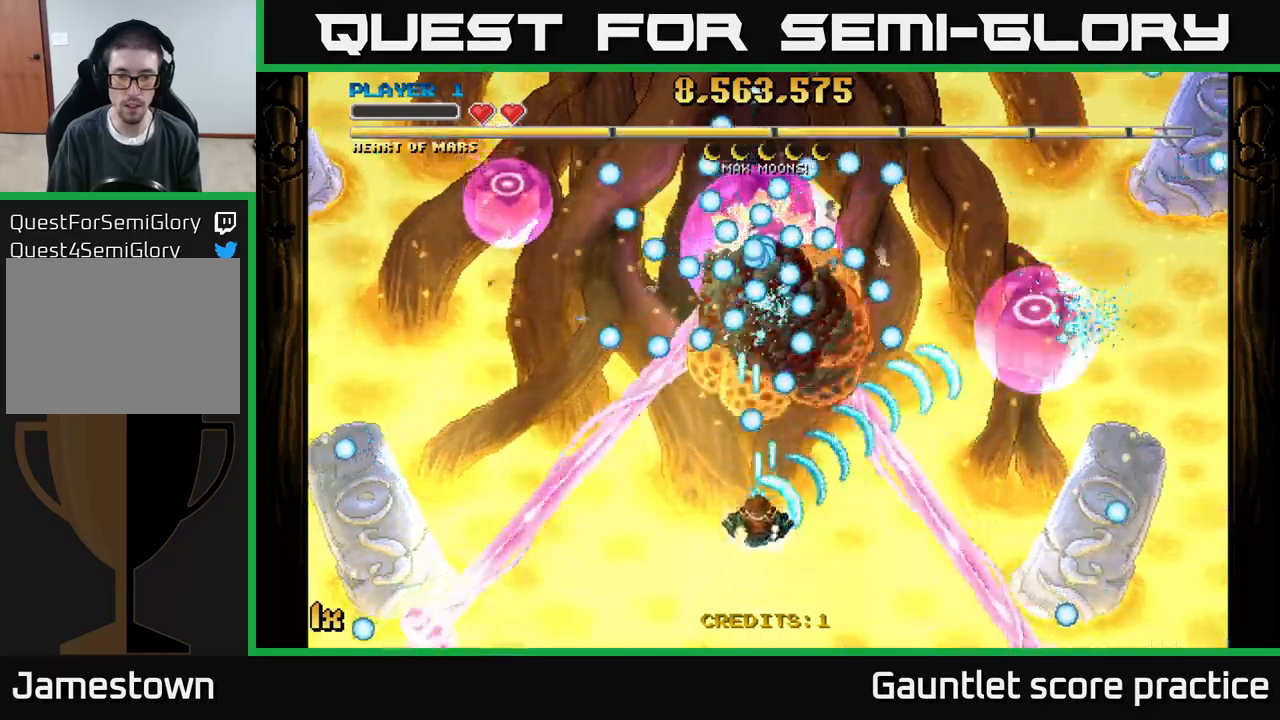
{"buttons": ["A"], "left_stick": "up", "events": [[117, "left_stick", "down-left"], [250, "left_stick", "down"], [417, "left_stick", "center"], [484, "left_stick", "up"]]}
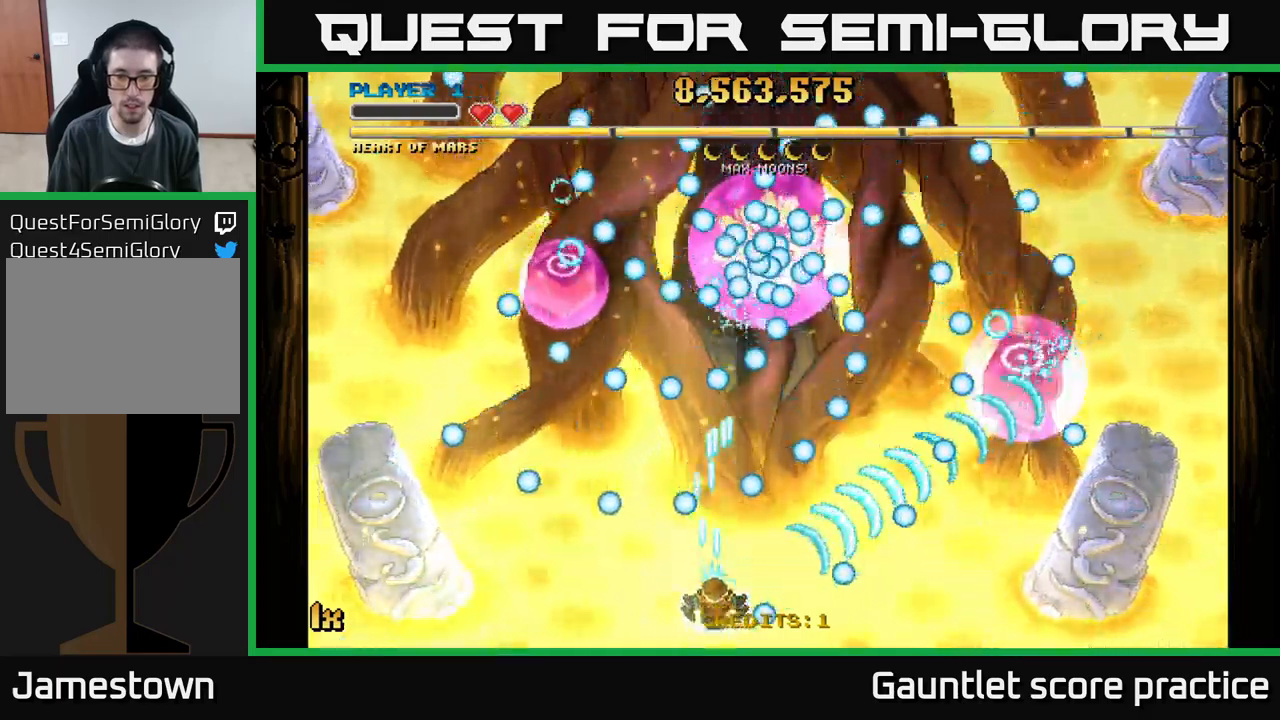
{"buttons": ["A"], "left_stick": "center", "events": [[67, "left_stick", "right"], [367, "left_stick", "left"], [500, "left_stick", "center"]]}
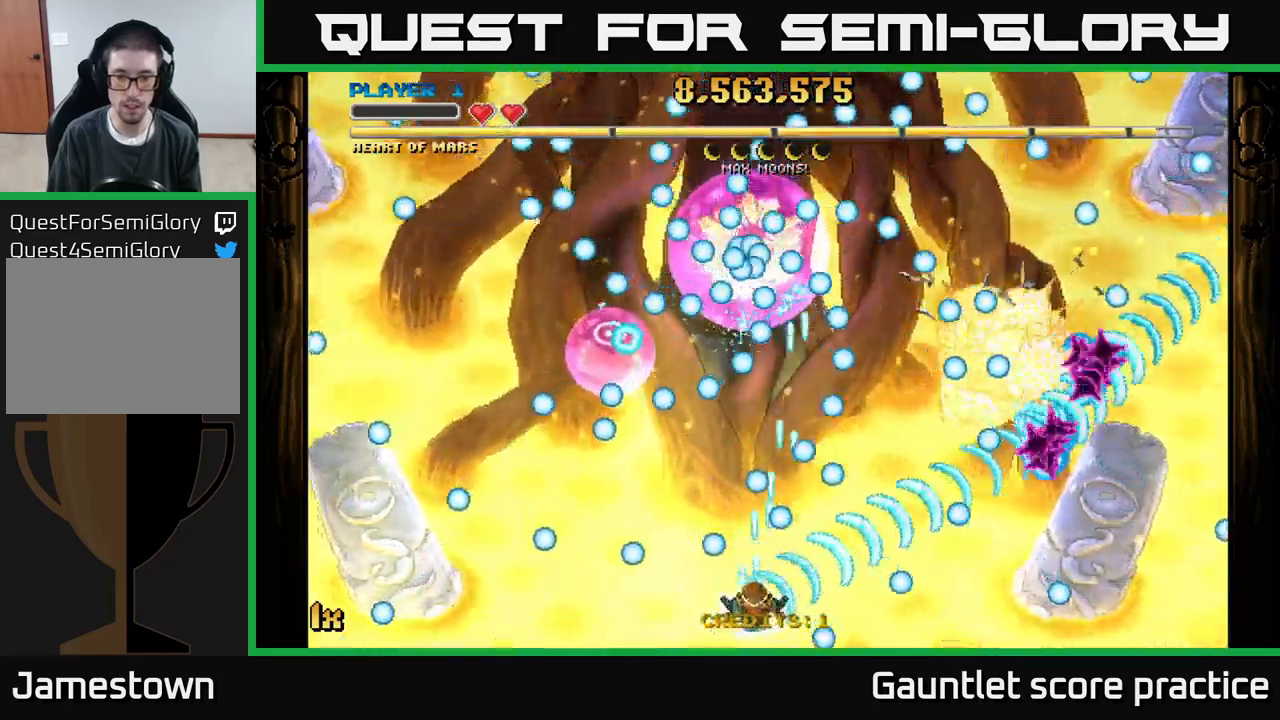
{"buttons": ["A"], "left_stick": "up", "events": [[184, "left_stick", "down-left"], [317, "left_stick", "up"], [384, "X", "down"], [500, "X", "up"]]}
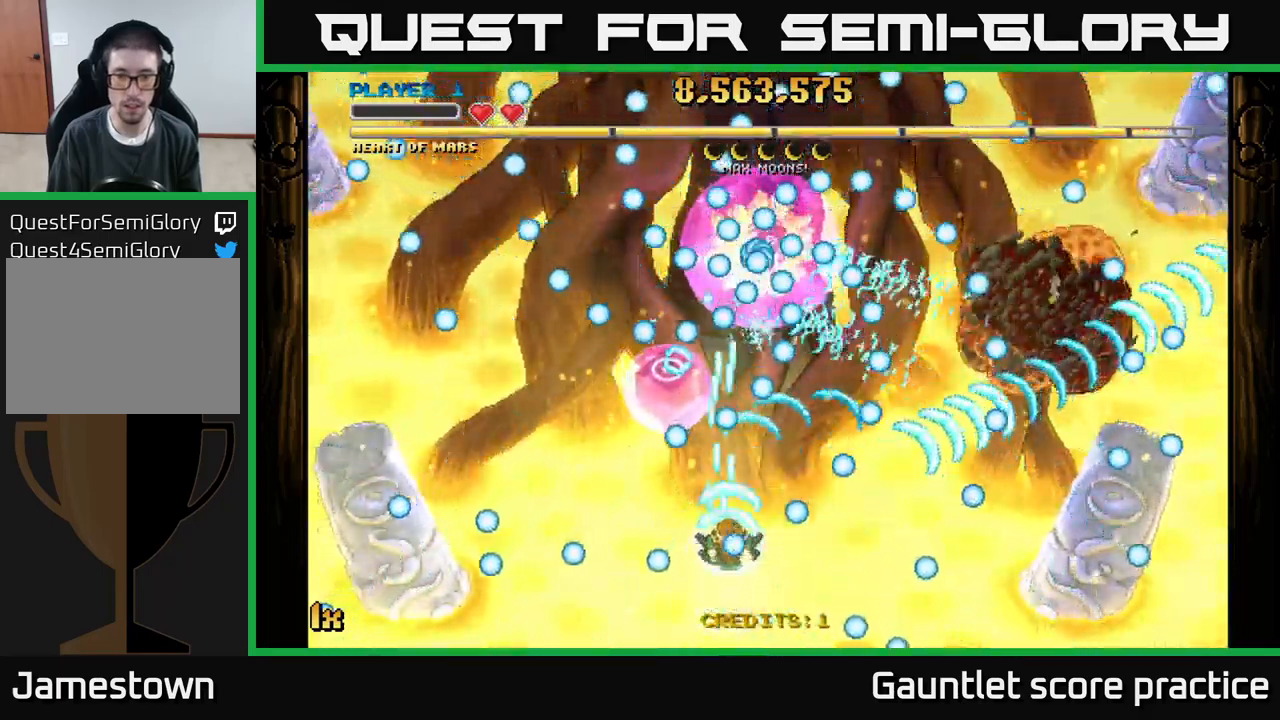
{"buttons": ["A"], "left_stick": "right", "events": [[50, "left_stick", "down"], [250, "left_stick", "down-right"], [367, "left_stick", "center"], [450, "left_stick", "right"]]}
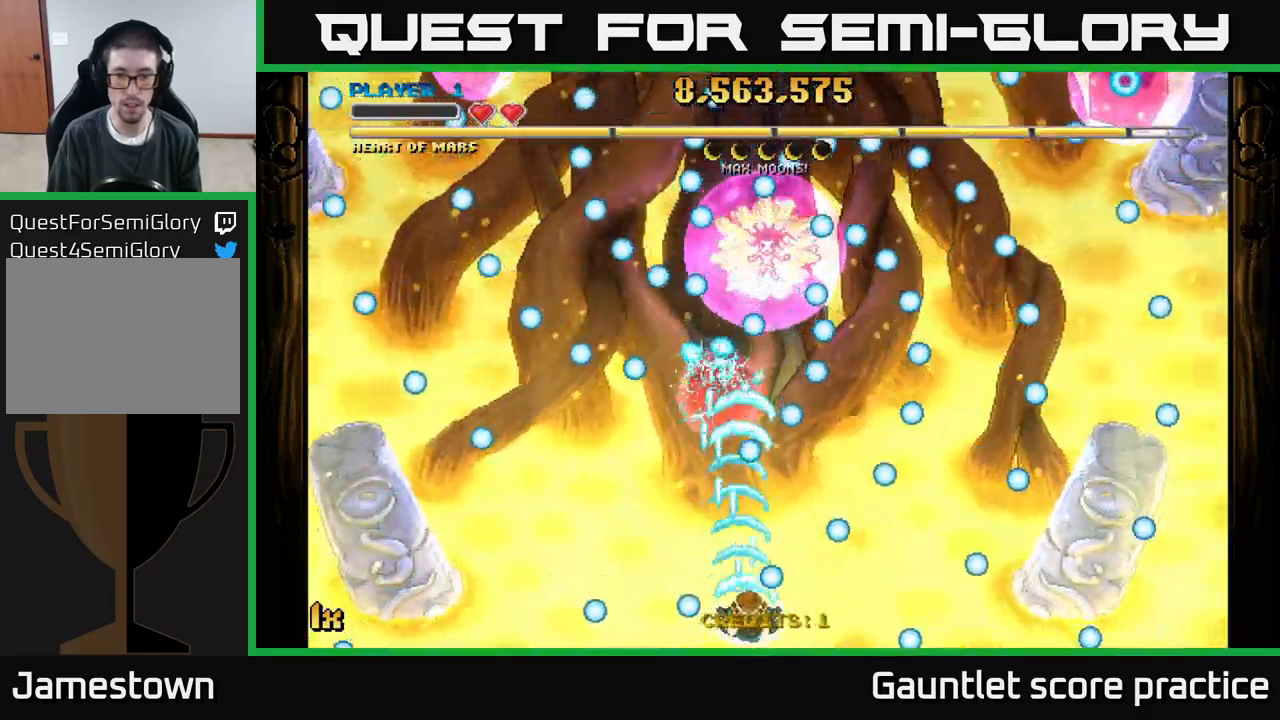
{"buttons": ["A"], "left_stick": "right", "events": [[50, "left_stick", "left"], [167, "left_stick", "center"], [217, "left_stick", "left"], [384, "left_stick", "up-right"], [500, "left_stick", "right"]]}
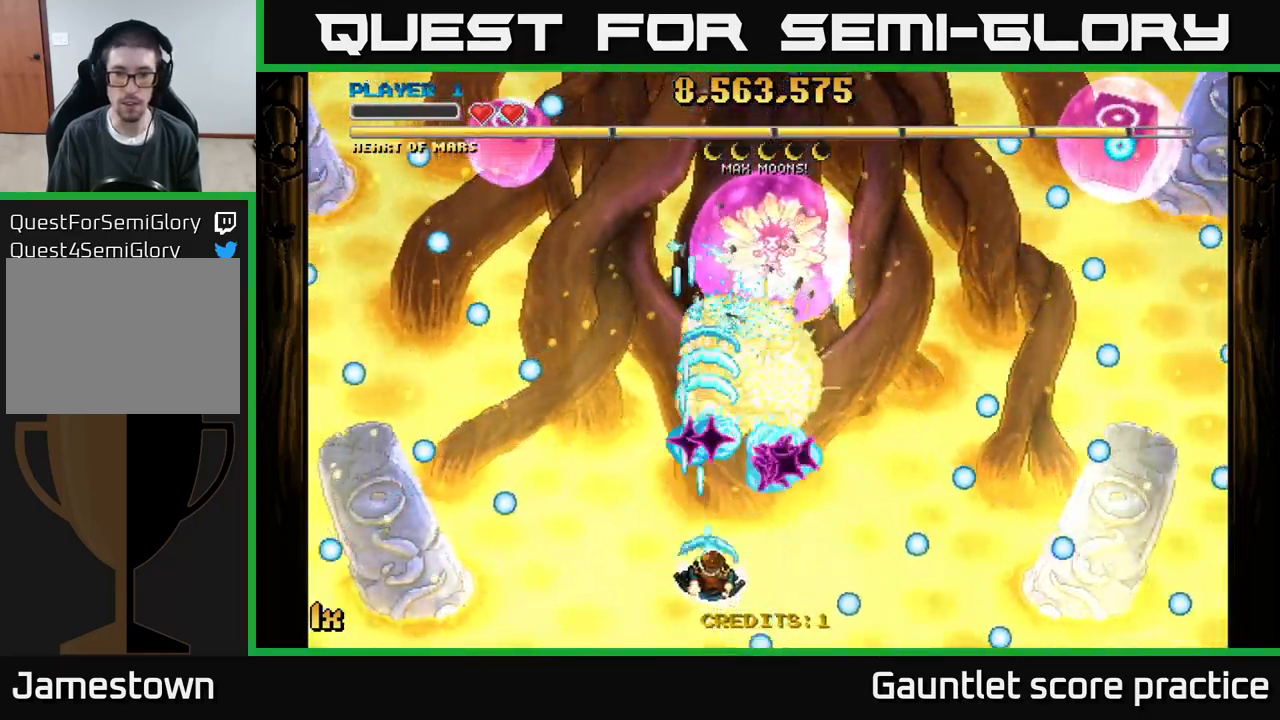
{"buttons": ["A"], "left_stick": "up-right", "events": [[250, "left_stick", "up"], [334, "left_stick", "right"], [467, "left_stick", "up-right"]]}
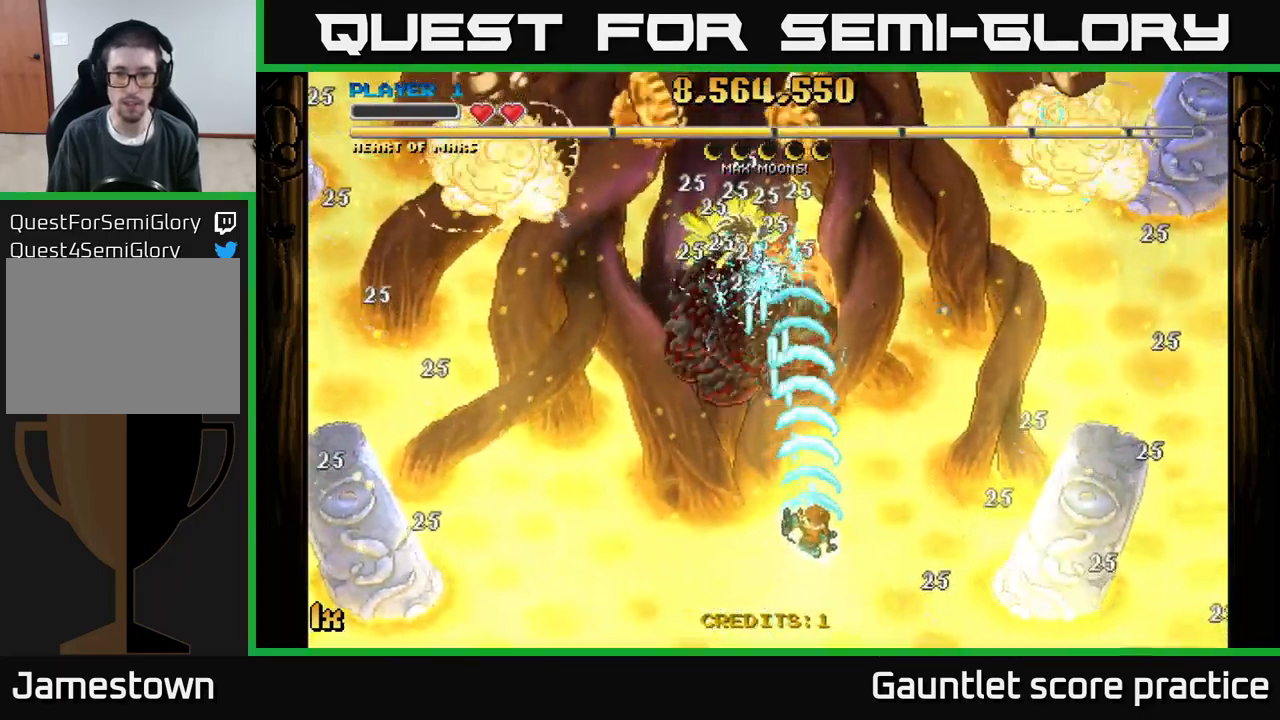
{"buttons": ["A"], "left_stick": "up-right", "events": []}
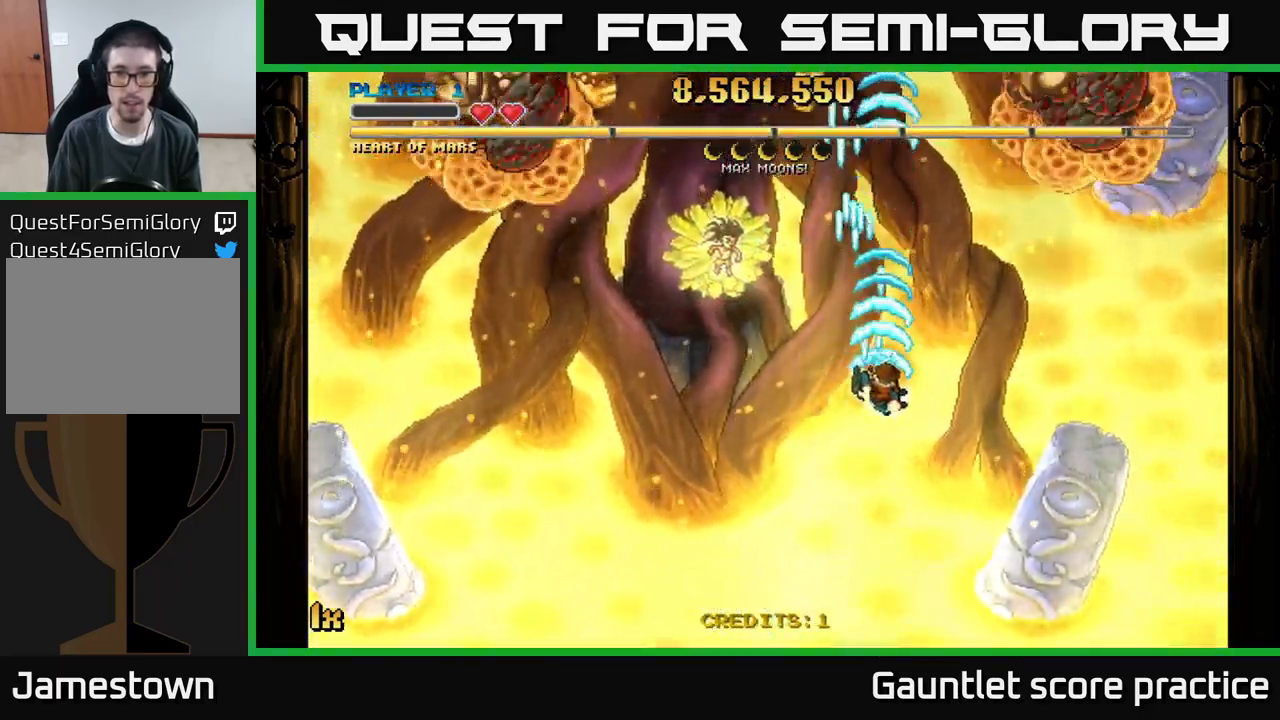
{"buttons": ["A"], "left_stick": "up-right", "events": []}
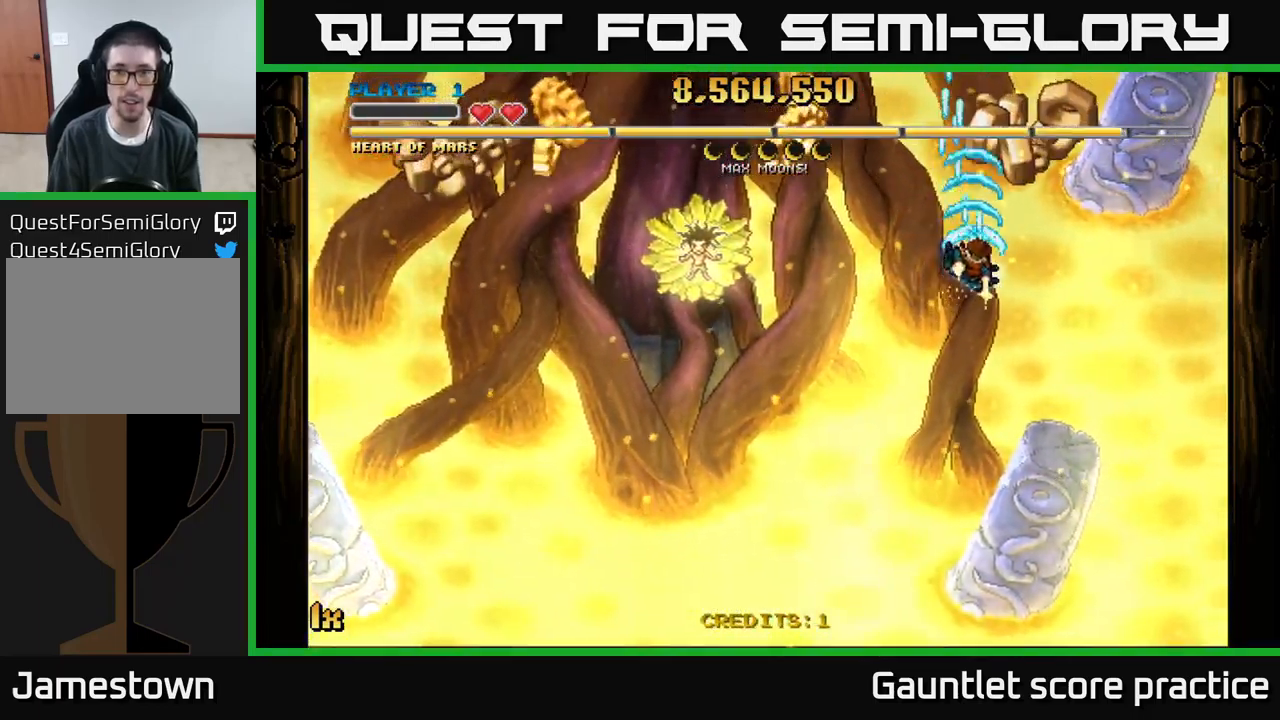
{"buttons": ["A"], "left_stick": "down-left", "events": [[184, "left_stick", "up-left"], [234, "left_stick", "down-left"]]}
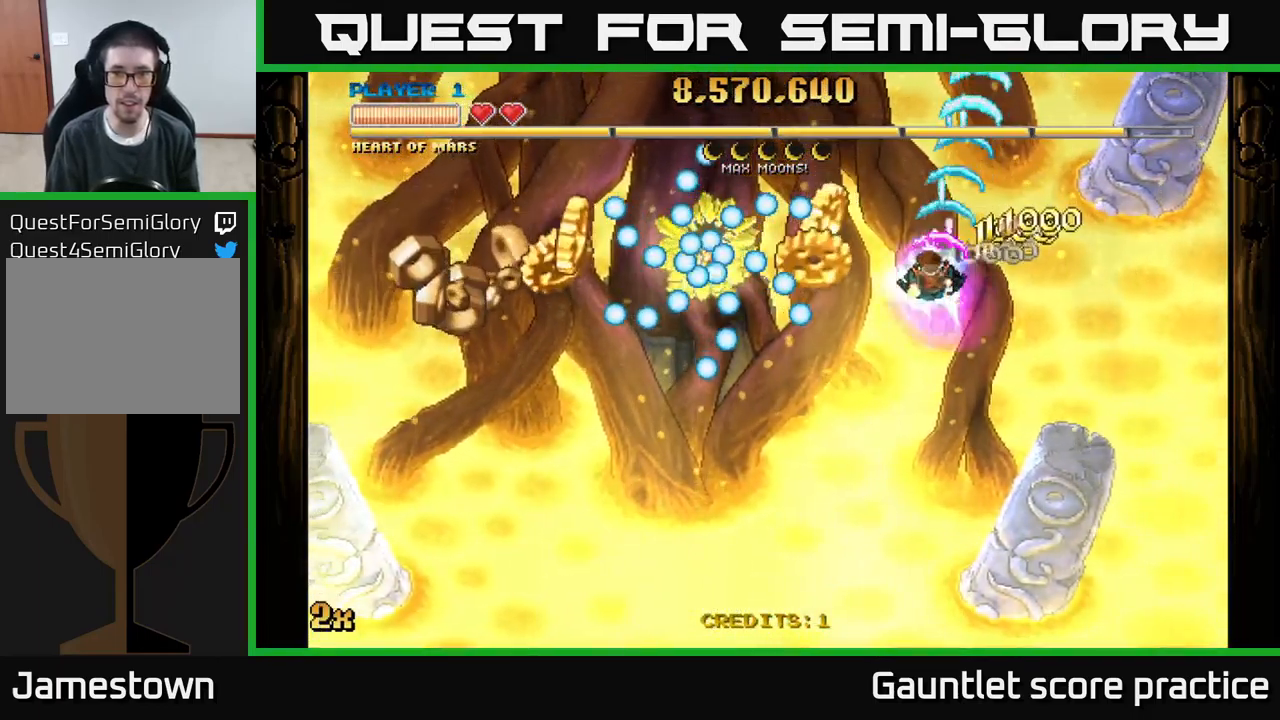
{"buttons": ["A"], "left_stick": "down-left", "events": [[17, "L1", "down"], [167, "L1", "up"]]}
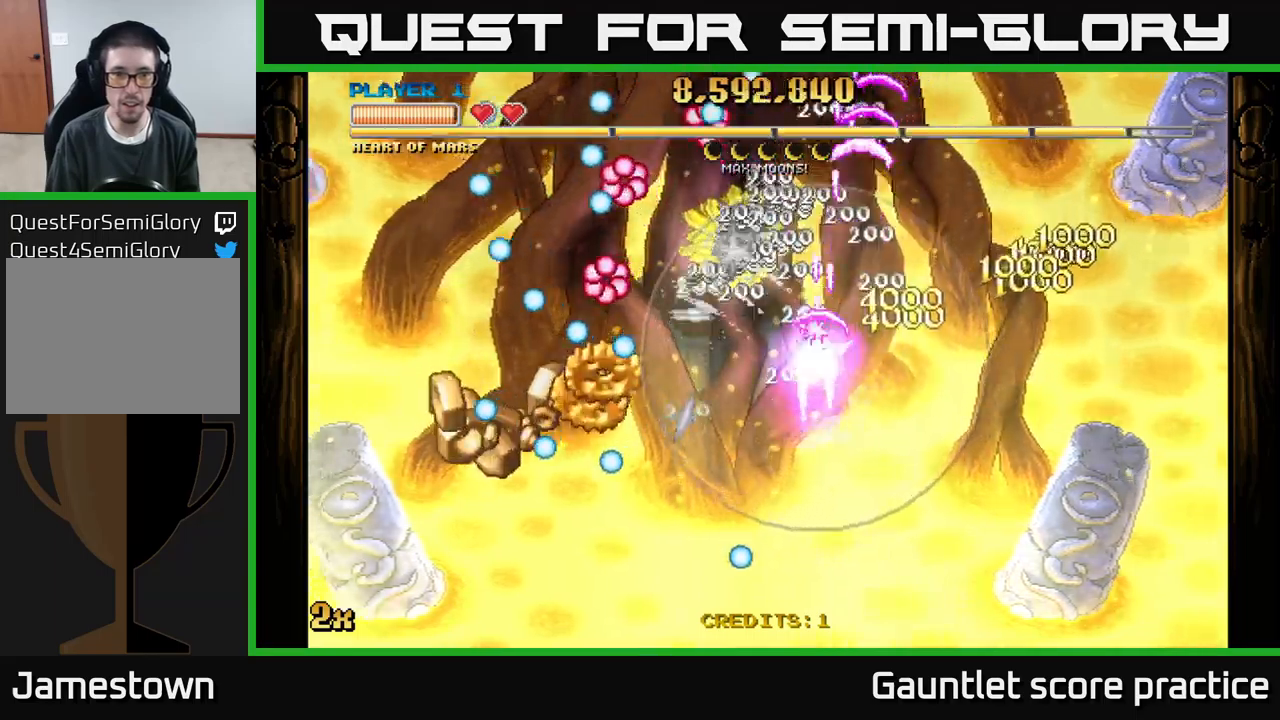
{"buttons": ["A"], "left_stick": "down-left", "events": []}
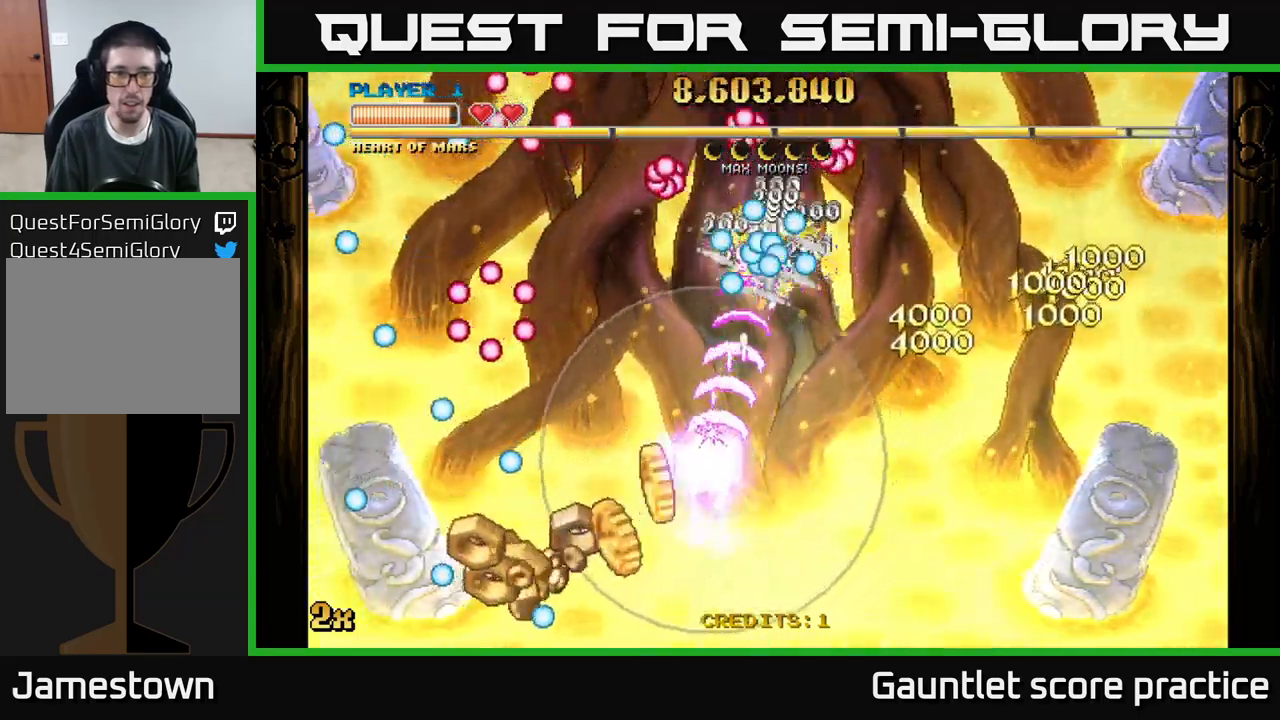
{"buttons": ["A"], "left_stick": "up-right", "events": [[200, "left_stick", "down-right"], [316, "left_stick", "up-right"]]}
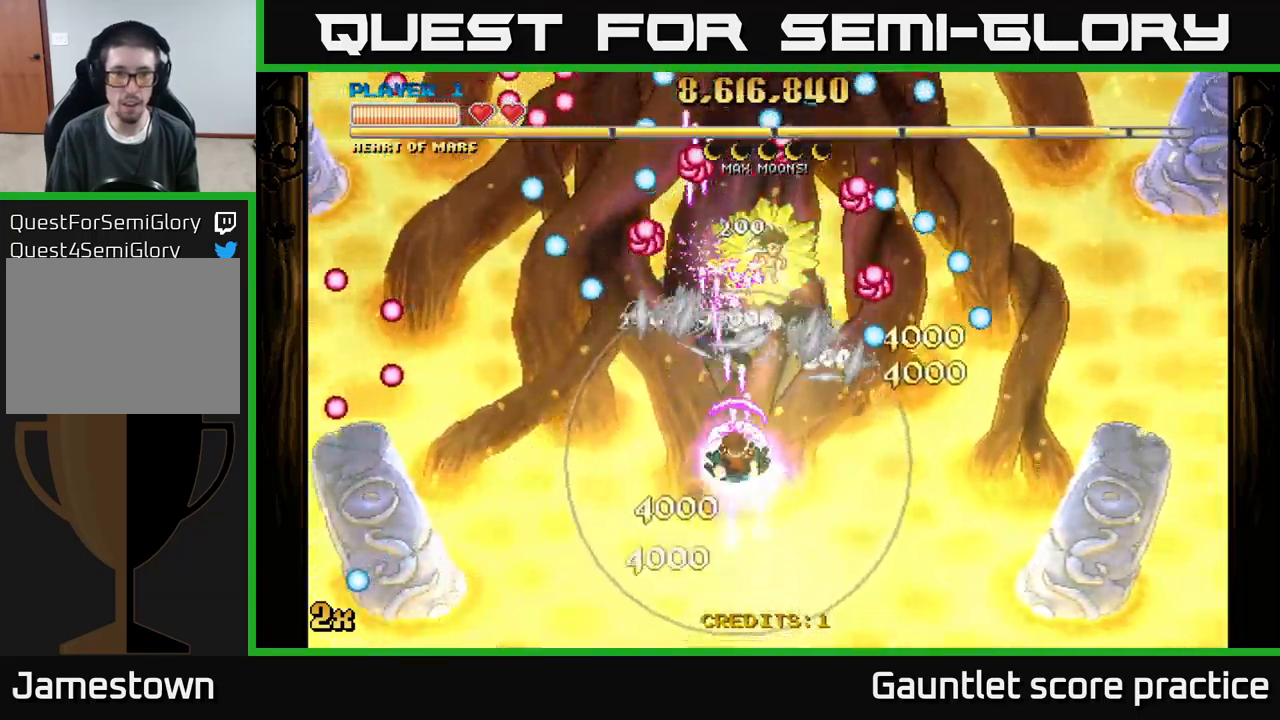
{"buttons": ["A"], "left_stick": "up", "events": [[116, "left_stick", "up"]]}
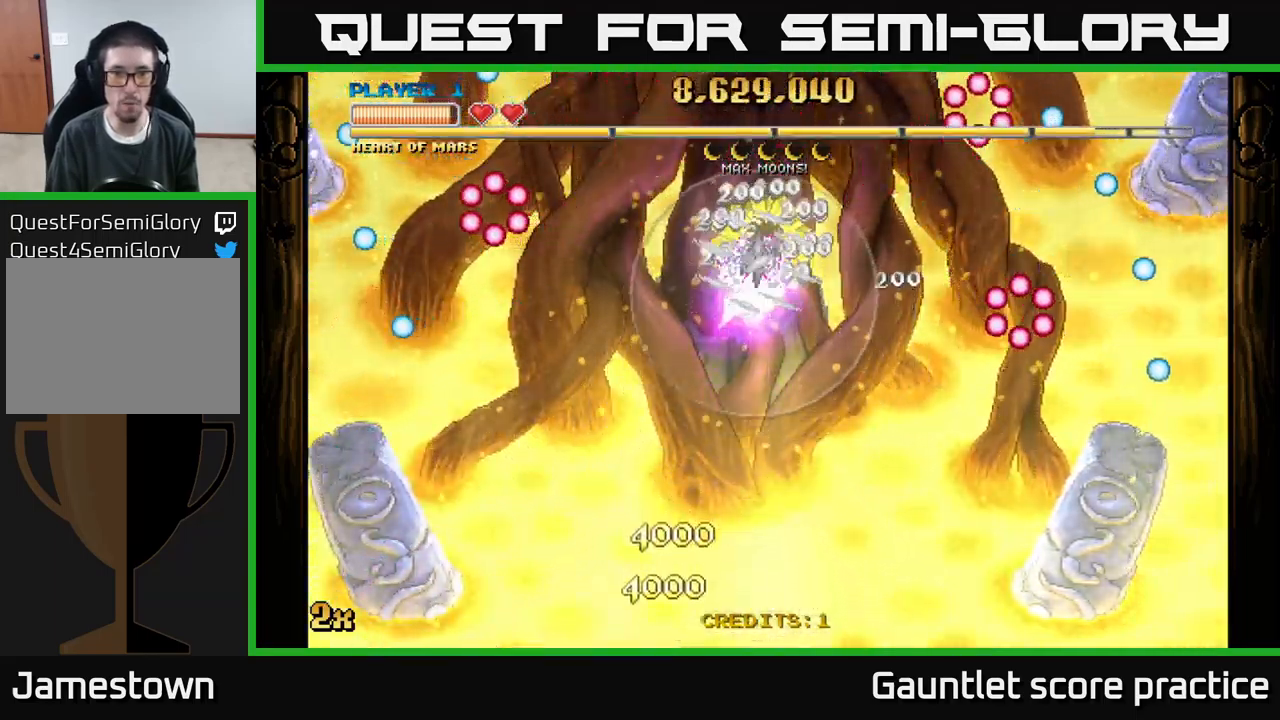
{"buttons": ["A"], "left_stick": "down", "events": [[66, "left_stick", "center"], [266, "left_stick", "down"]]}
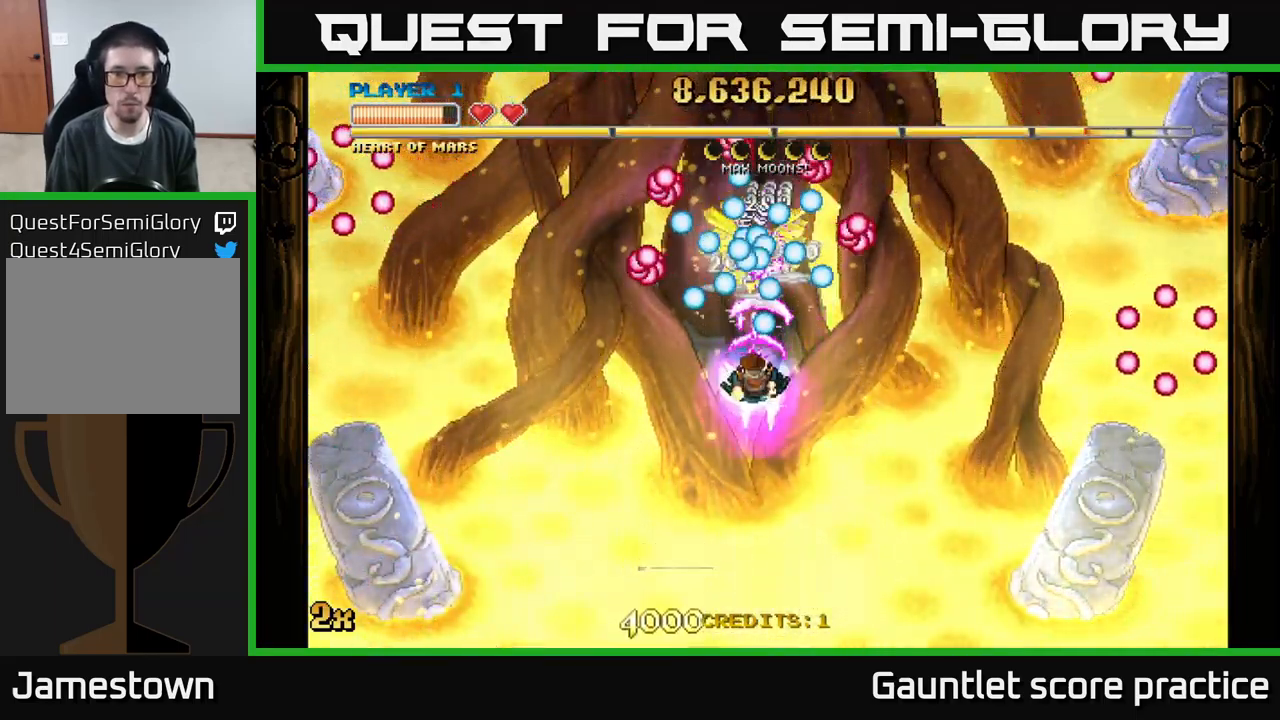
{"buttons": ["A"], "left_stick": "down", "events": []}
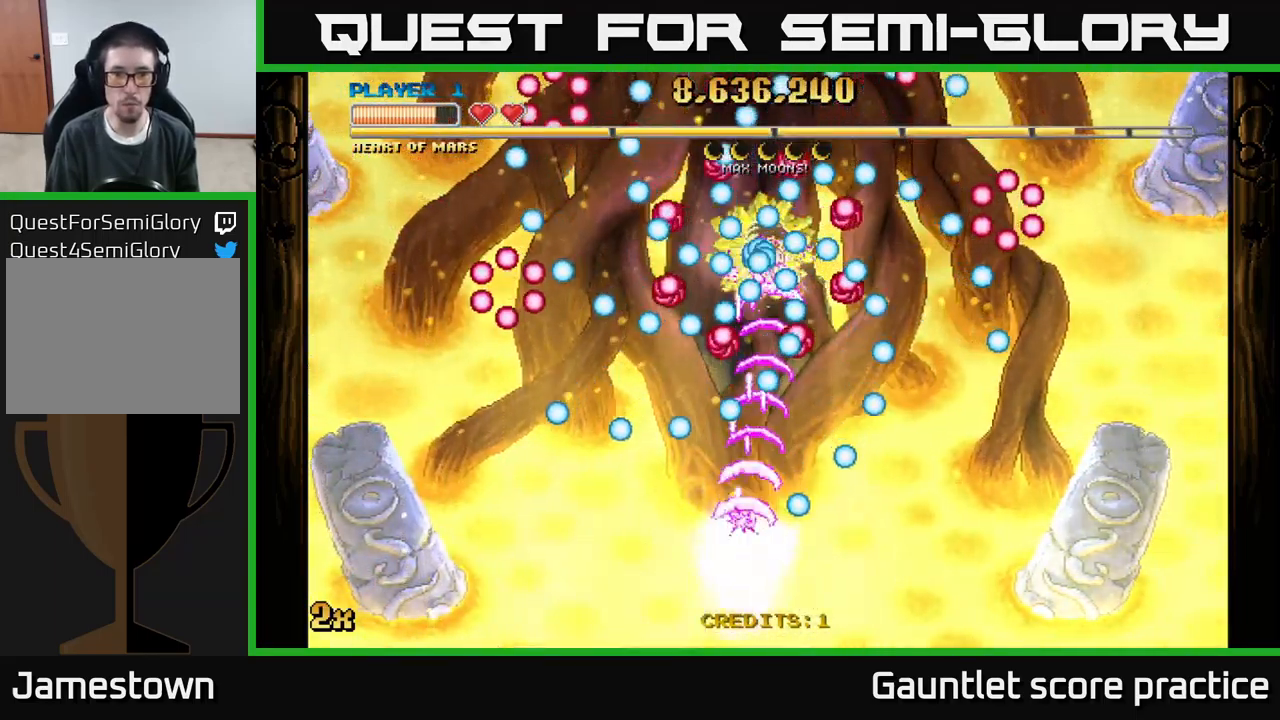
{"buttons": ["A"], "left_stick": "center", "events": [[316, "left_stick", "center"]]}
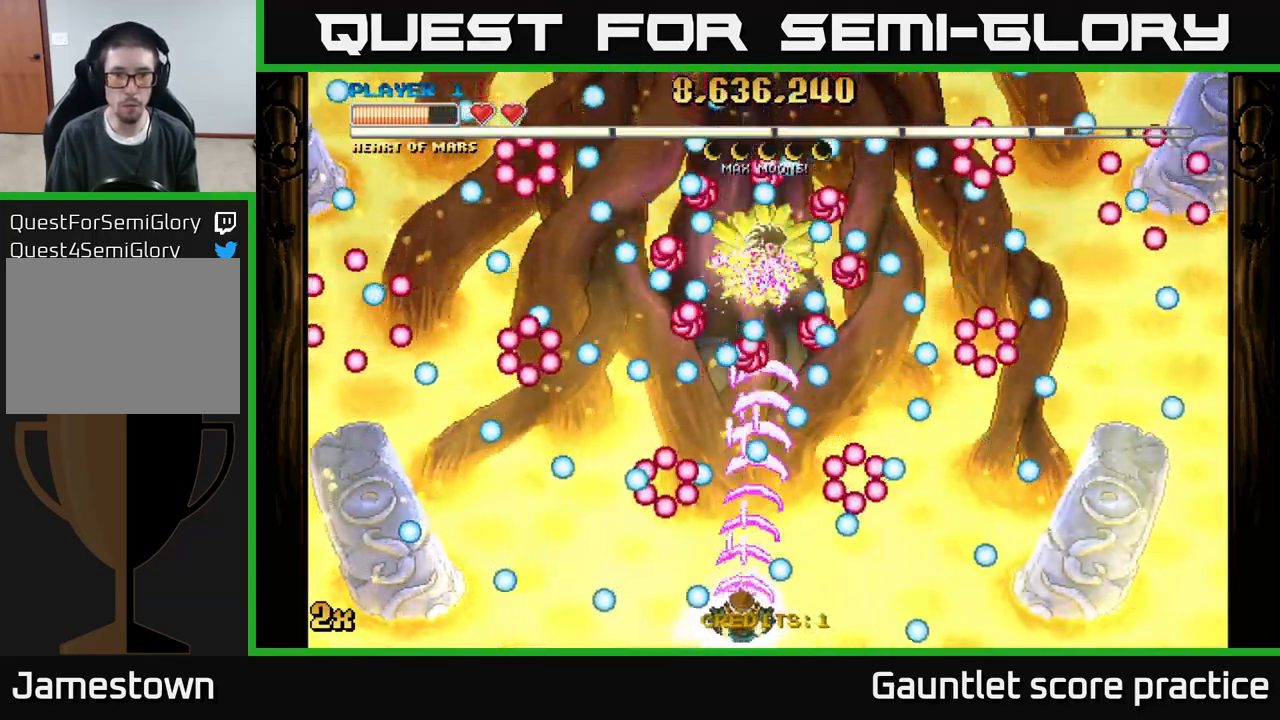
{"buttons": ["A"], "left_stick": "up-right", "events": [[316, "left_stick", "down-left"], [483, "left_stick", "up-right"]]}
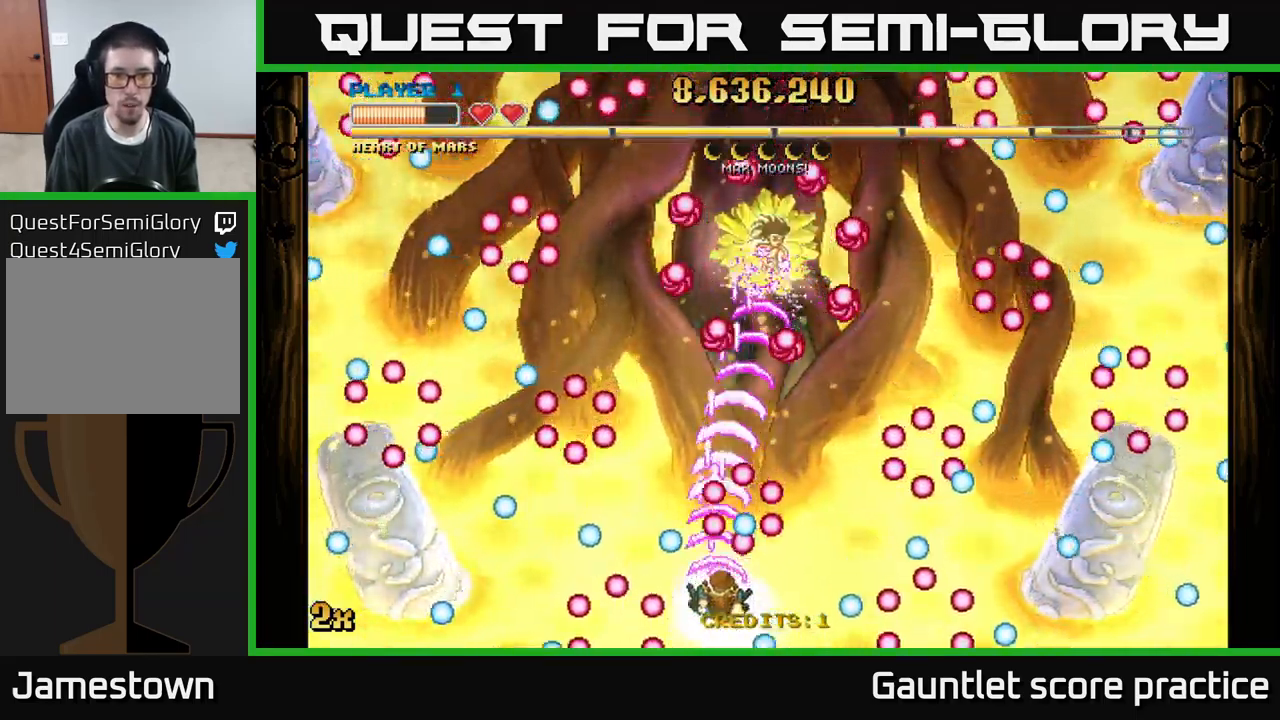
{"buttons": ["A"], "left_stick": "up-left", "events": [[16, "left_stick", "right"], [100, "left_stick", "down-right"], [433, "left_stick", "up-left"]]}
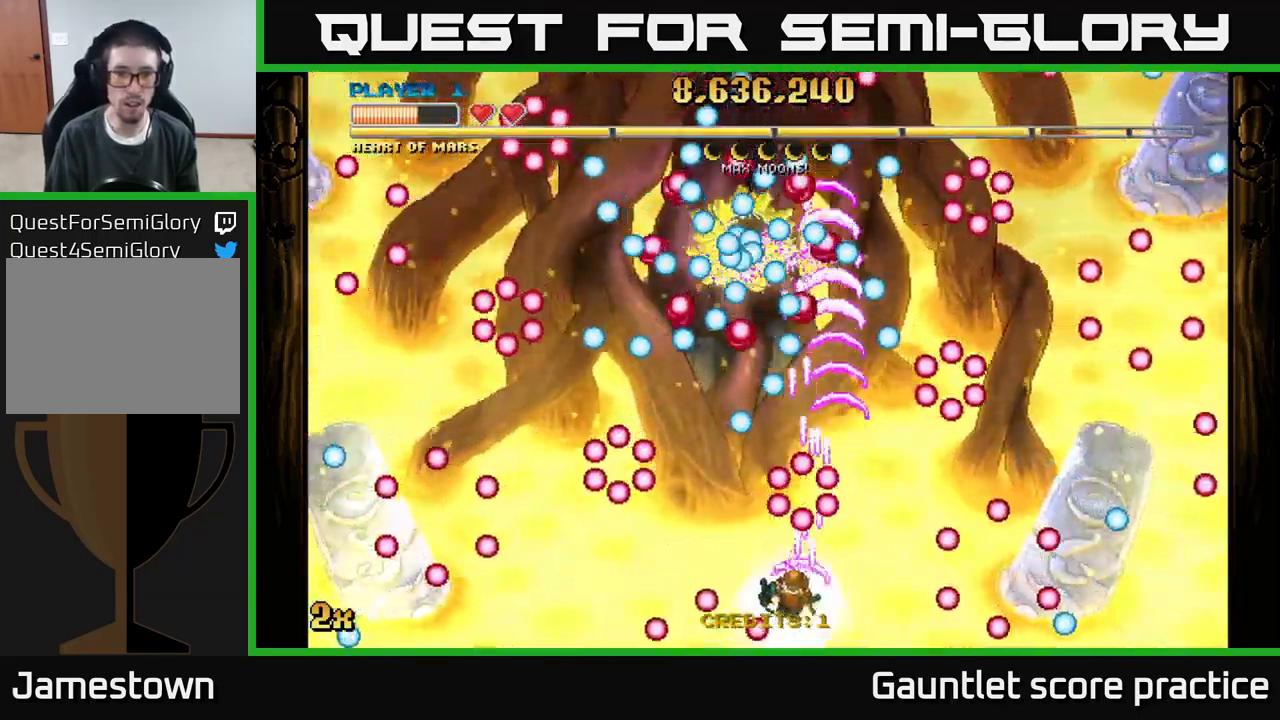
{"buttons": ["A"], "left_stick": "center", "events": [[200, "left_stick", "down-left"], [416, "left_stick", "center"]]}
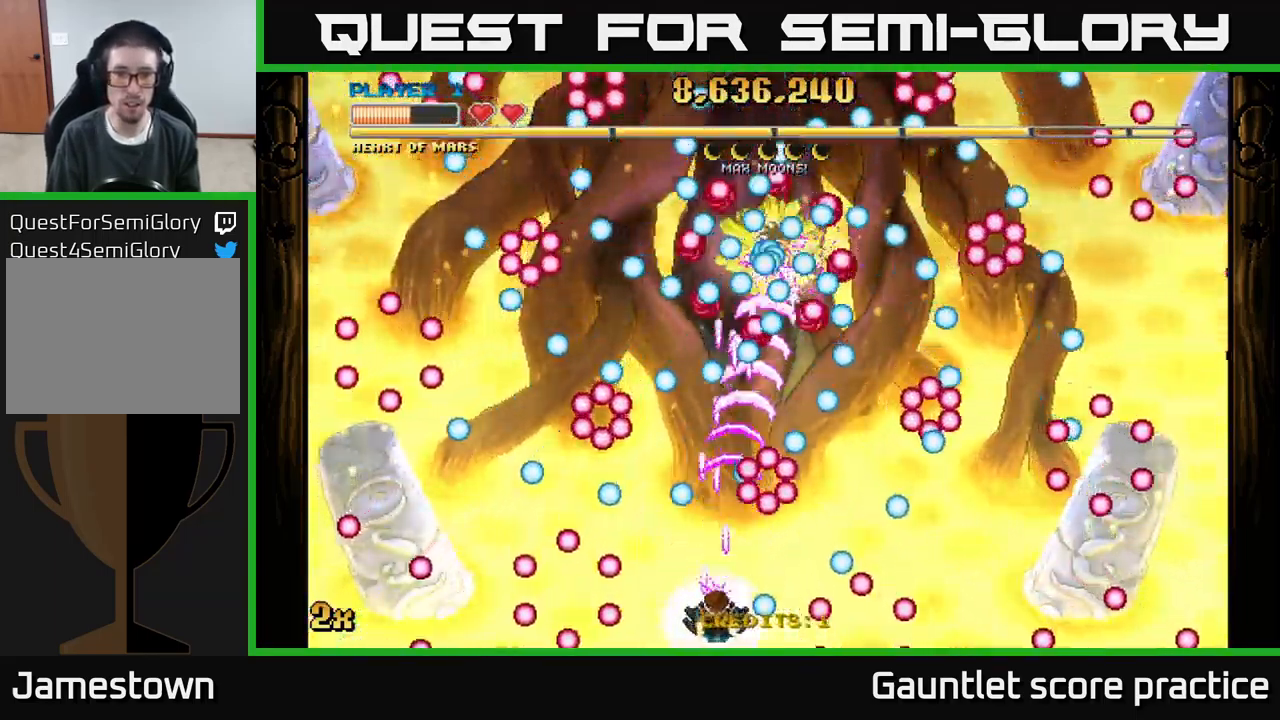
{"buttons": ["A"], "left_stick": "up", "events": [[300, "left_stick", "left"], [467, "left_stick", "up"]]}
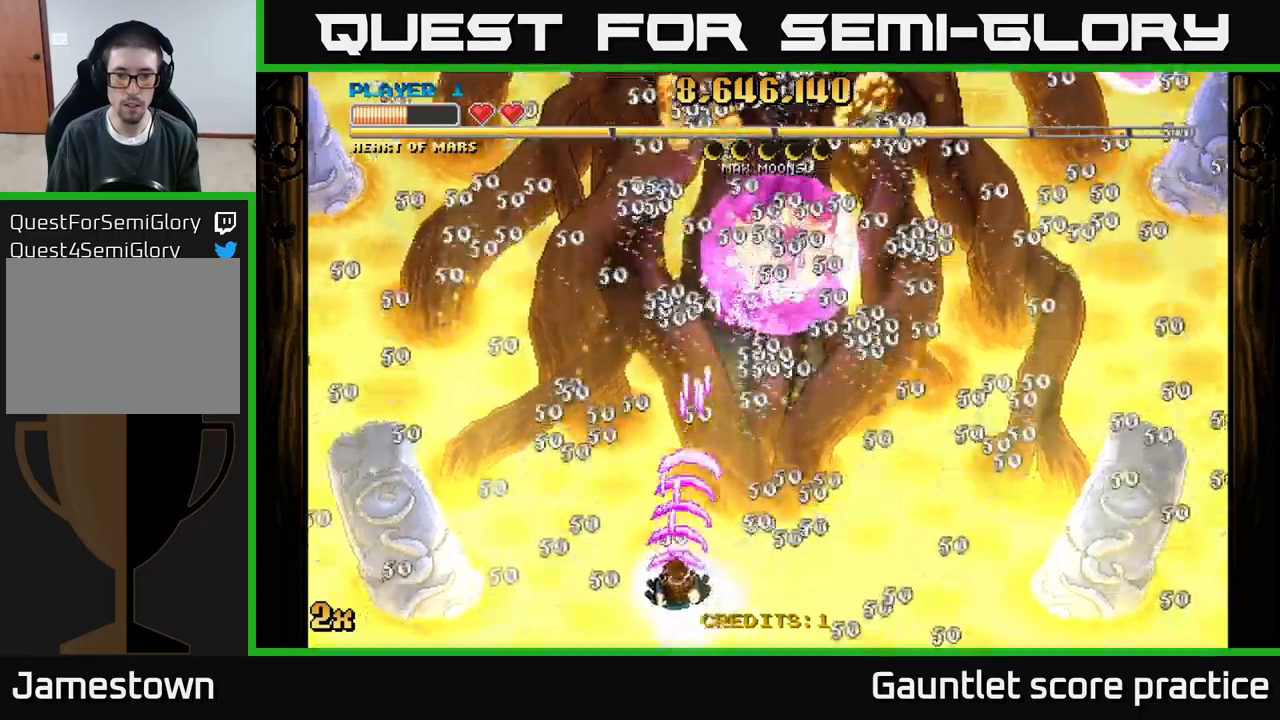
{"buttons": ["A"], "left_stick": "up-right", "events": [[67, "left_stick", "right"], [350, "left_stick", "up-right"], [367, "X", "down"], [450, "X", "up"]]}
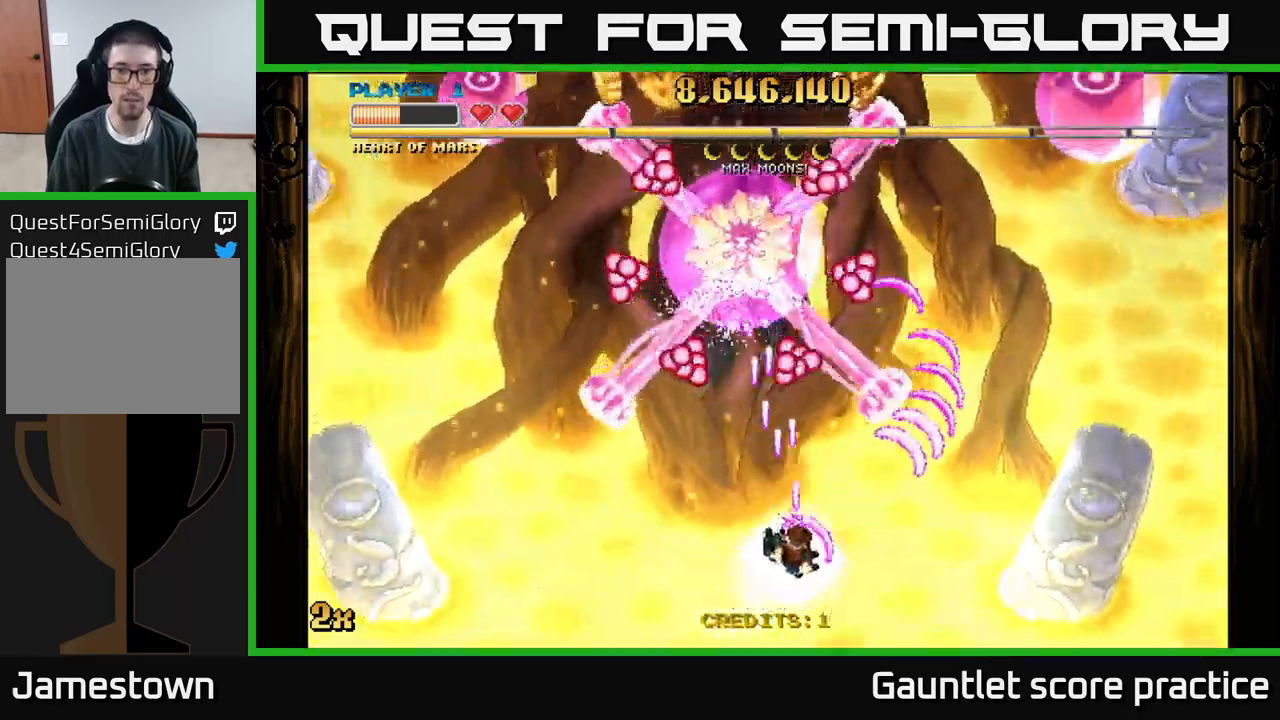
{"buttons": ["A"], "left_stick": "center", "events": [[83, "left_stick", "up-left"], [167, "left_stick", "down"], [350, "left_stick", "center"]]}
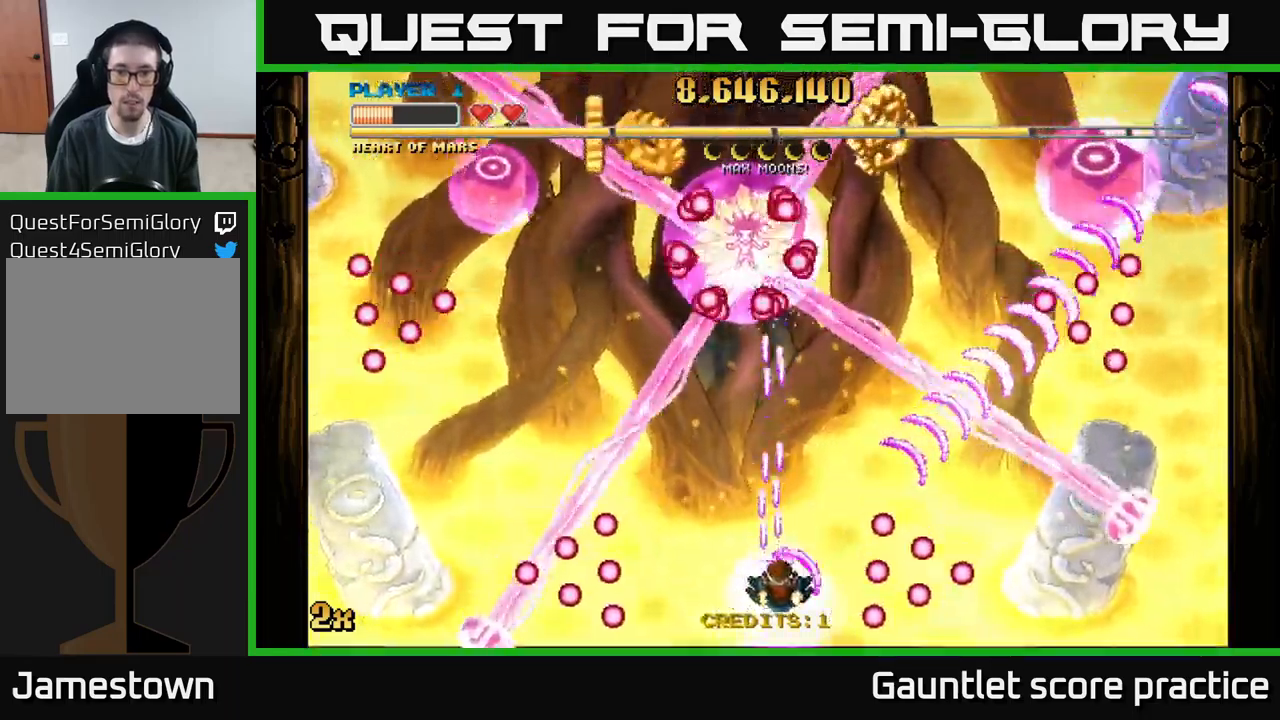
{"buttons": ["A"], "left_stick": "up", "events": [[417, "left_stick", "up"]]}
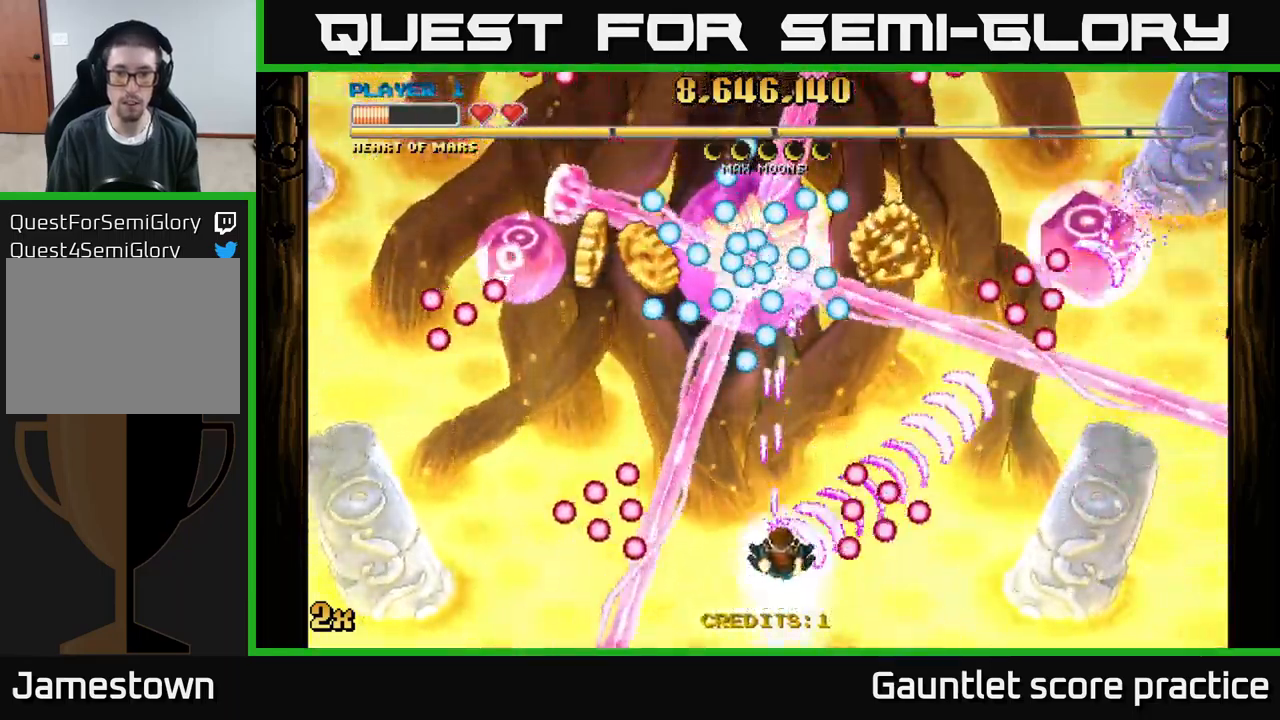
{"buttons": ["A"], "left_stick": "right", "events": [[83, "left_stick", "right"], [317, "left_stick", "up-right"], [450, "left_stick", "right"]]}
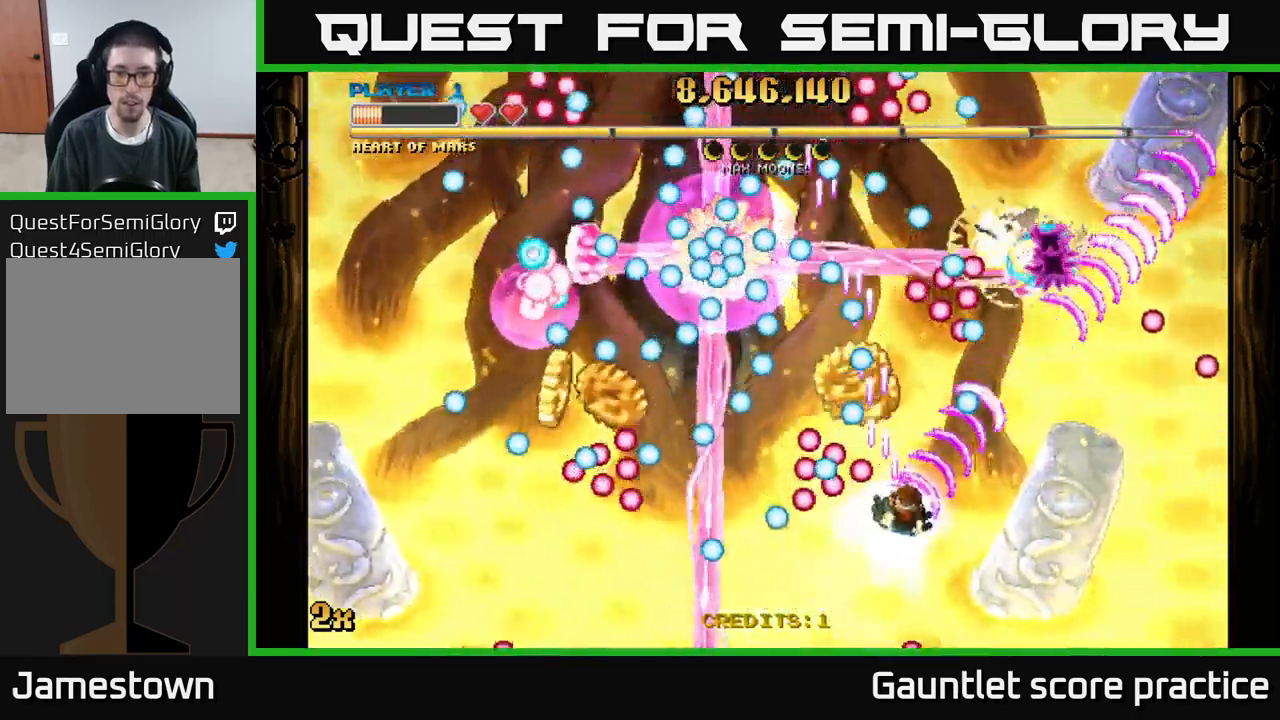
{"buttons": ["A"], "left_stick": "down-left", "events": [[67, "left_stick", "up-right"], [217, "left_stick", "down-left"]]}